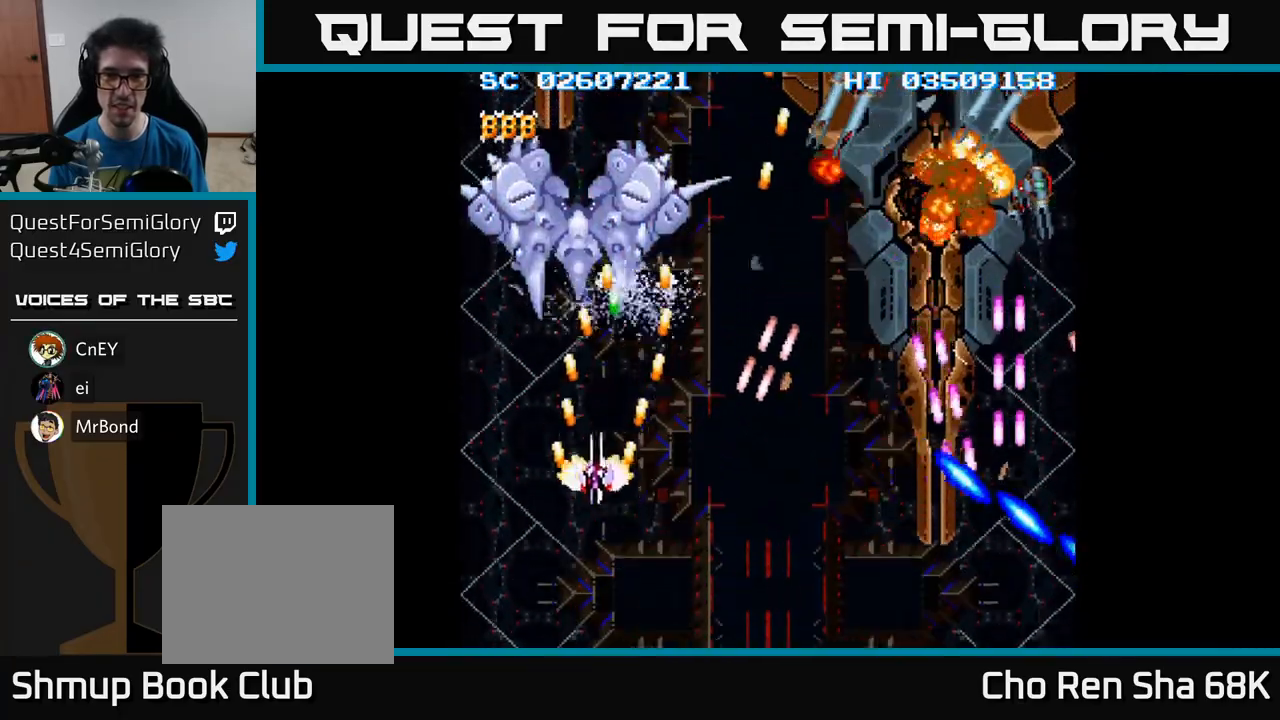
Gameplay with a controller (Xbox layout); each line is a JSON object with the inputs held at the frame after it. "events" lists button and stick changes between this image and that frame as [ms after this image, input, new state], when the widget could be followed in between. Not read: left_stick right_stick.
{"buttons": ["A", "DPAD_DOWN"], "events": [[67, "DPAD_LEFT", "up"], [200, "DPAD_UP", "up"], [217, "DPAD_DOWN", "down"], [317, "DPAD_DOWN", "up"], [383, "DPAD_LEFT", "down"], [467, "DPAD_DOWN", "down"], [500, "DPAD_LEFT", "up"]]}
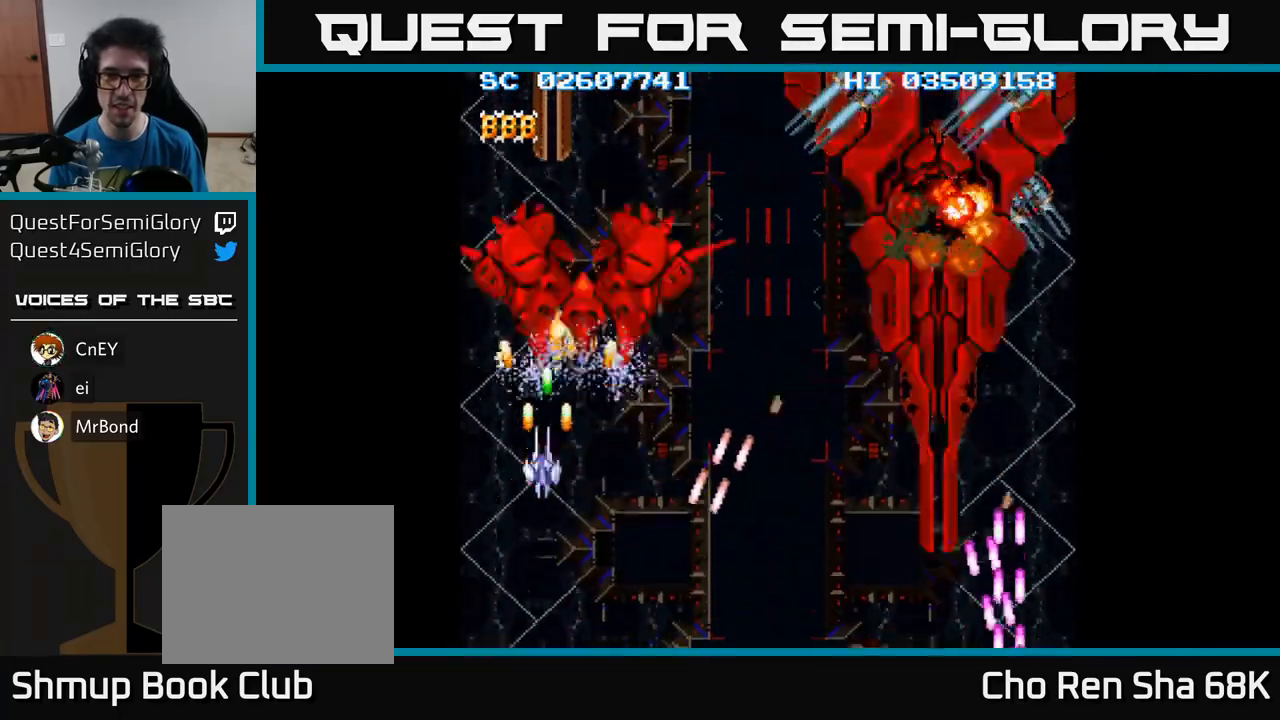
{"buttons": ["A", "DPAD_DOWN", "DPAD_RIGHT"], "events": [[117, "DPAD_DOWN", "up"], [150, "DPAD_LEFT", "down"], [183, "DPAD_UP", "down"], [217, "DPAD_LEFT", "up"], [350, "DPAD_UP", "up"], [367, "DPAD_RIGHT", "down"], [400, "DPAD_DOWN", "down"]]}
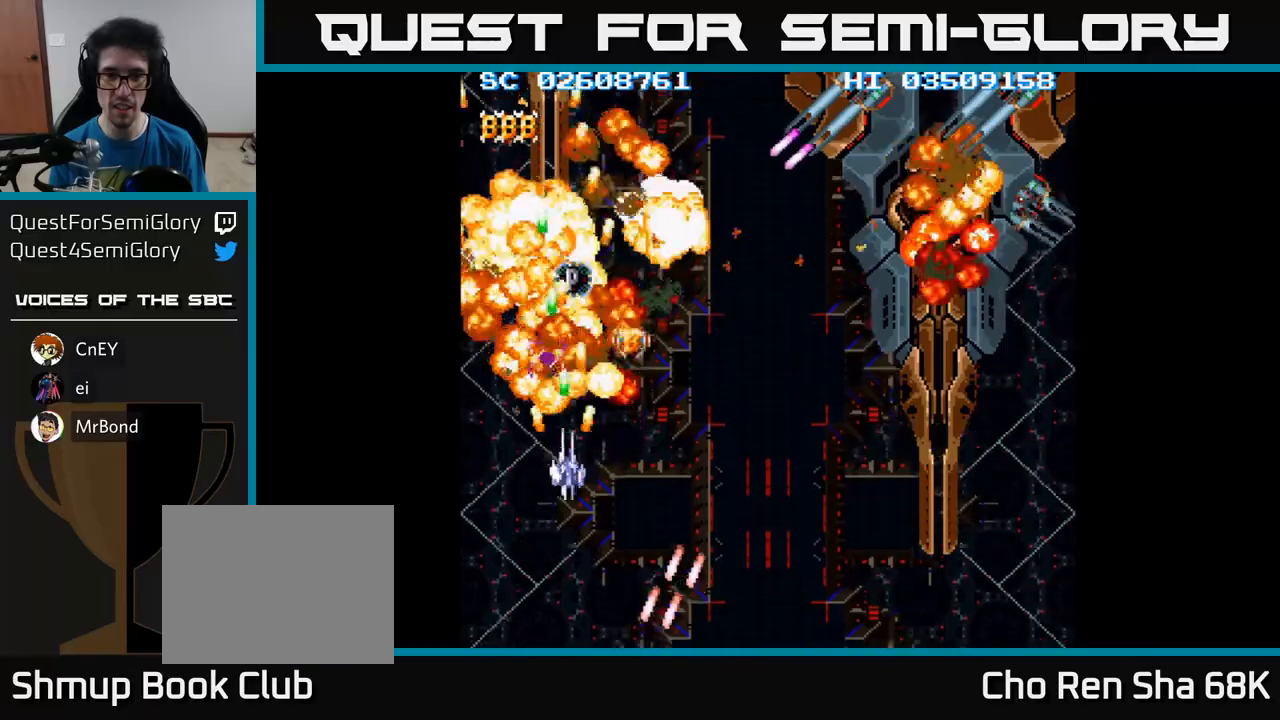
{"buttons": ["A"], "events": [[17, "DPAD_DOWN", "up"], [100, "DPAD_RIGHT", "up"]]}
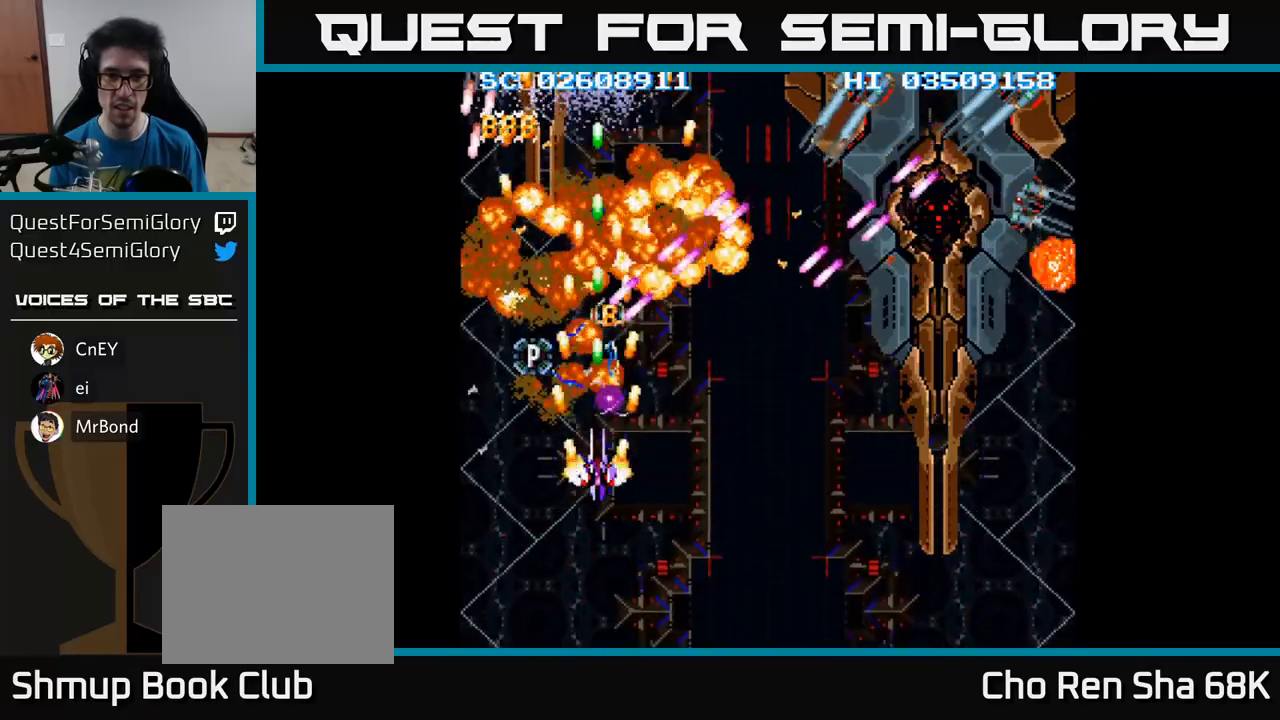
{"buttons": ["A"], "events": [[283, "DPAD_UP", "down"], [500, "DPAD_UP", "up"]]}
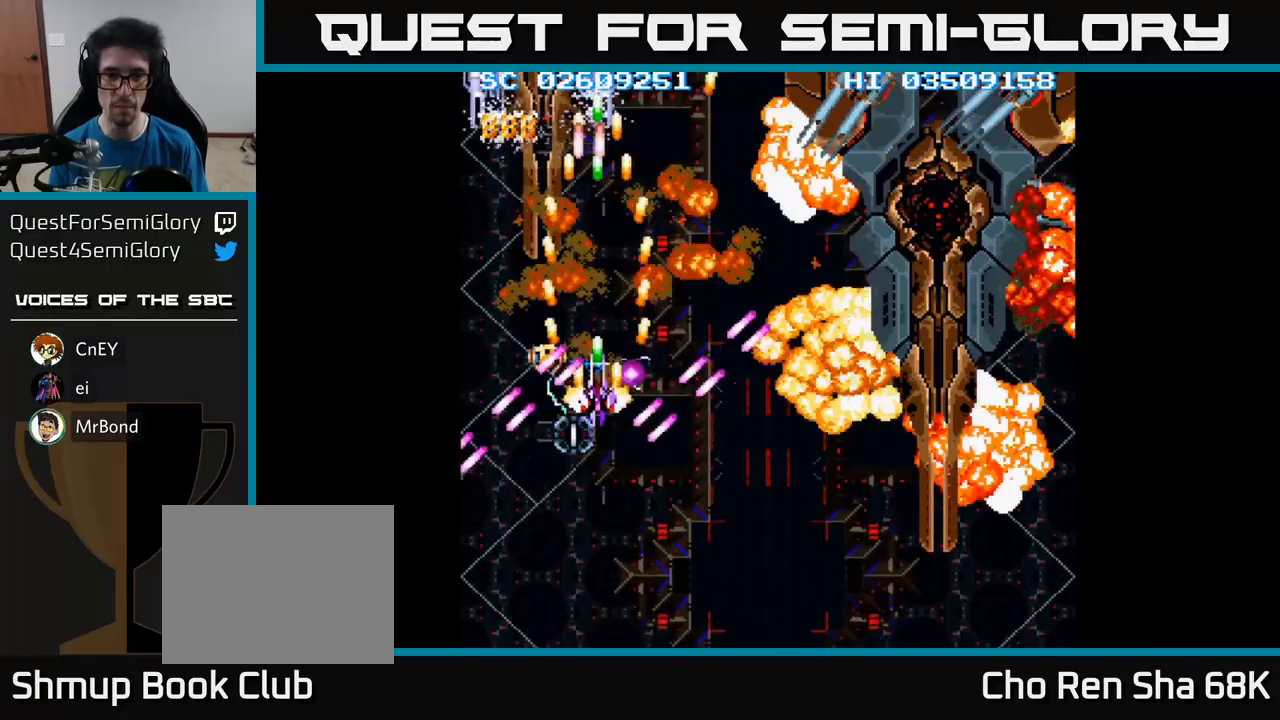
{"buttons": ["A"], "events": [[150, "DPAD_LEFT", "down"], [217, "DPAD_LEFT", "up"], [433, "DPAD_DOWN", "down"], [500, "DPAD_DOWN", "up"]]}
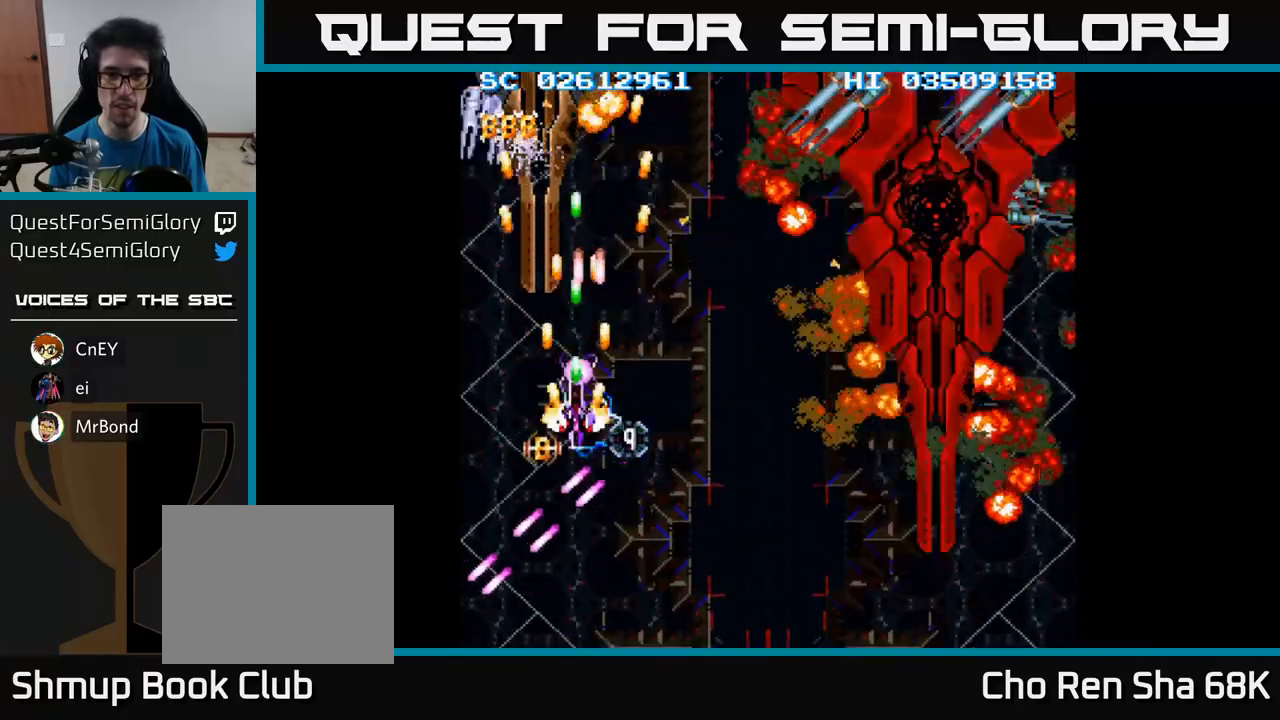
{"buttons": ["A"], "events": [[200, "DPAD_DOWN", "down"], [267, "DPAD_DOWN", "up"], [417, "DPAD_DOWN", "down"], [417, "DPAD_LEFT", "down"], [483, "DPAD_DOWN", "up"], [483, "DPAD_LEFT", "up"]]}
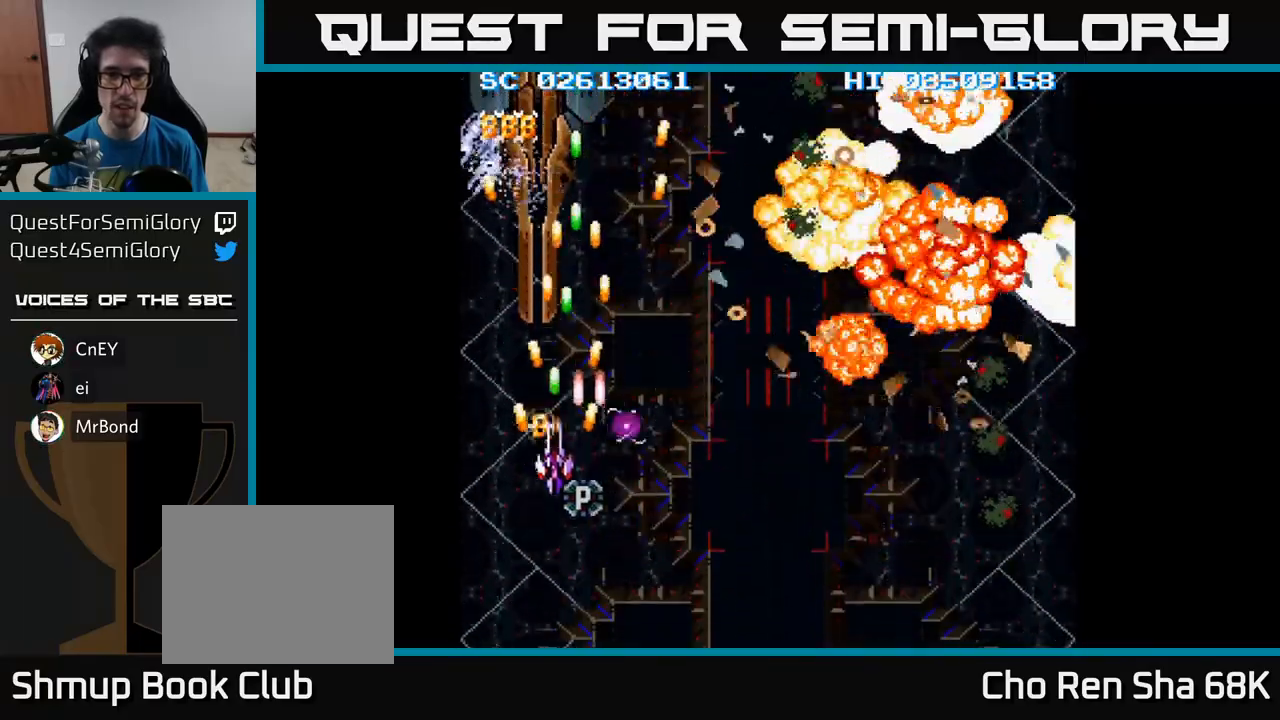
{"buttons": ["A", "DPAD_LEFT"], "events": [[383, "DPAD_DOWN", "down"], [433, "DPAD_DOWN", "up"], [433, "DPAD_LEFT", "down"]]}
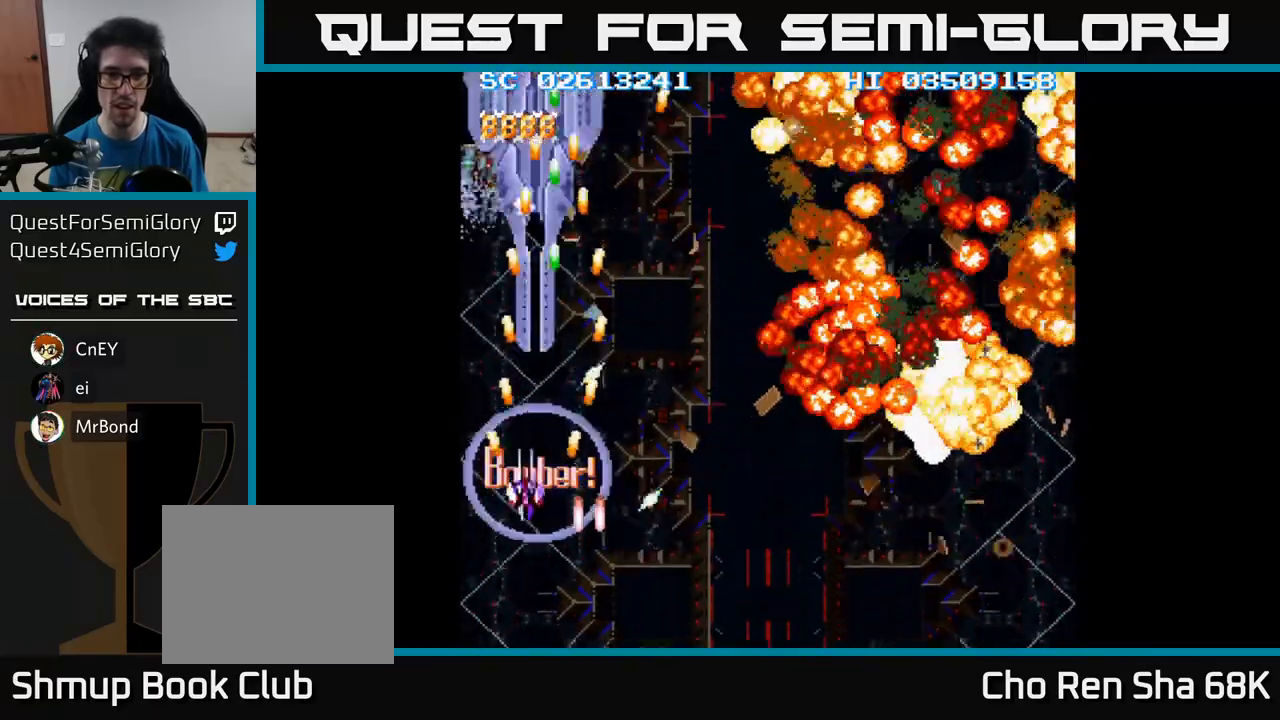
{"buttons": ["A", "DPAD_UP"], "events": [[50, "DPAD_DOWN", "down"], [67, "DPAD_LEFT", "up"], [200, "DPAD_DOWN", "up"], [467, "DPAD_UP", "down"]]}
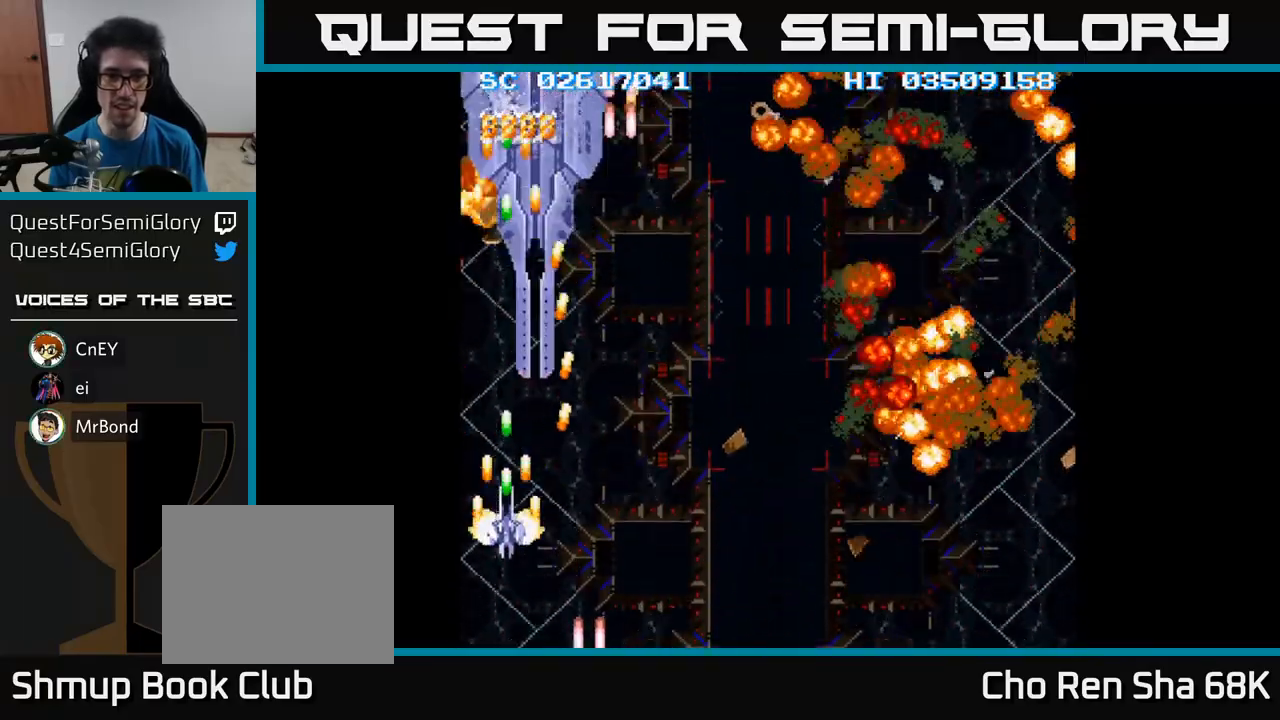
{"buttons": ["A"], "events": [[167, "DPAD_UP", "up"], [233, "DPAD_DOWN", "down"], [333, "DPAD_DOWN", "up"]]}
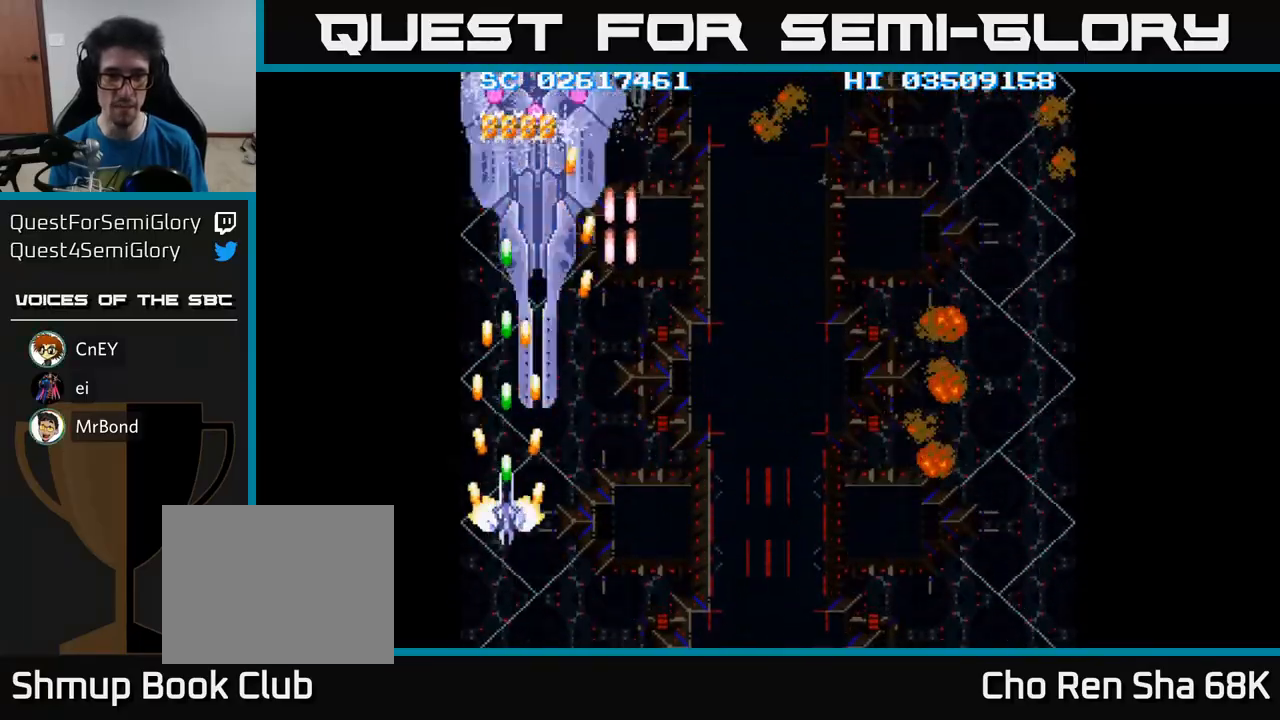
{"buttons": ["A"], "events": [[133, "DPAD_RIGHT", "down"], [150, "DPAD_RIGHT", "up"], [400, "DPAD_RIGHT", "down"], [450, "DPAD_RIGHT", "up"]]}
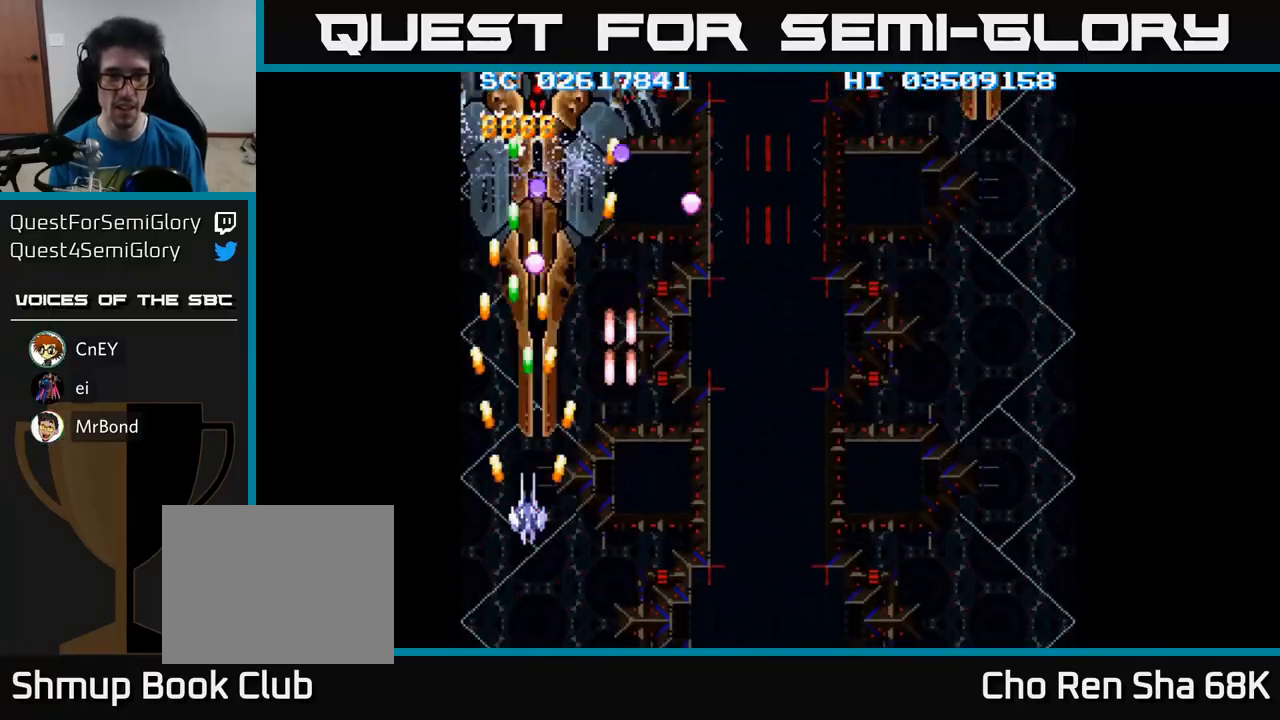
{"buttons": ["A"], "events": [[367, "DPAD_DOWN", "down"], [483, "DPAD_DOWN", "up"]]}
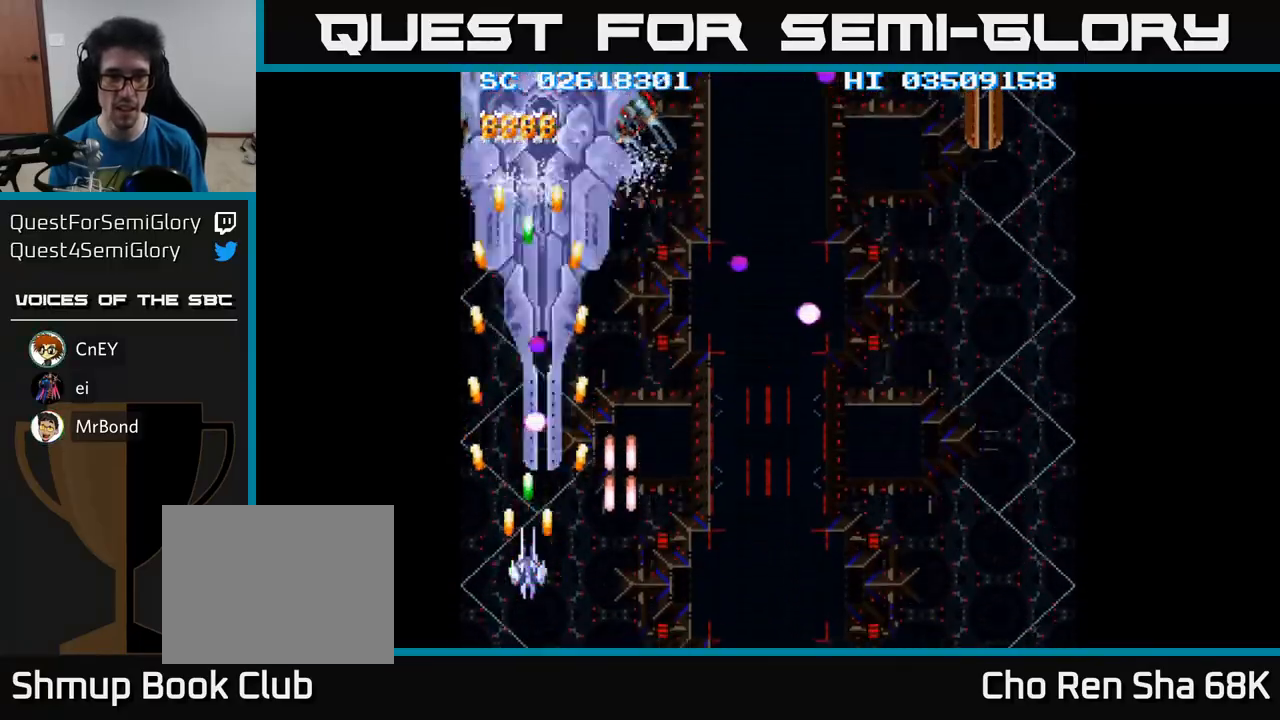
{"buttons": ["A", "DPAD_UP"], "events": [[33, "DPAD_RIGHT", "down"], [117, "DPAD_RIGHT", "up"], [117, "DPAD_UP", "down"]]}
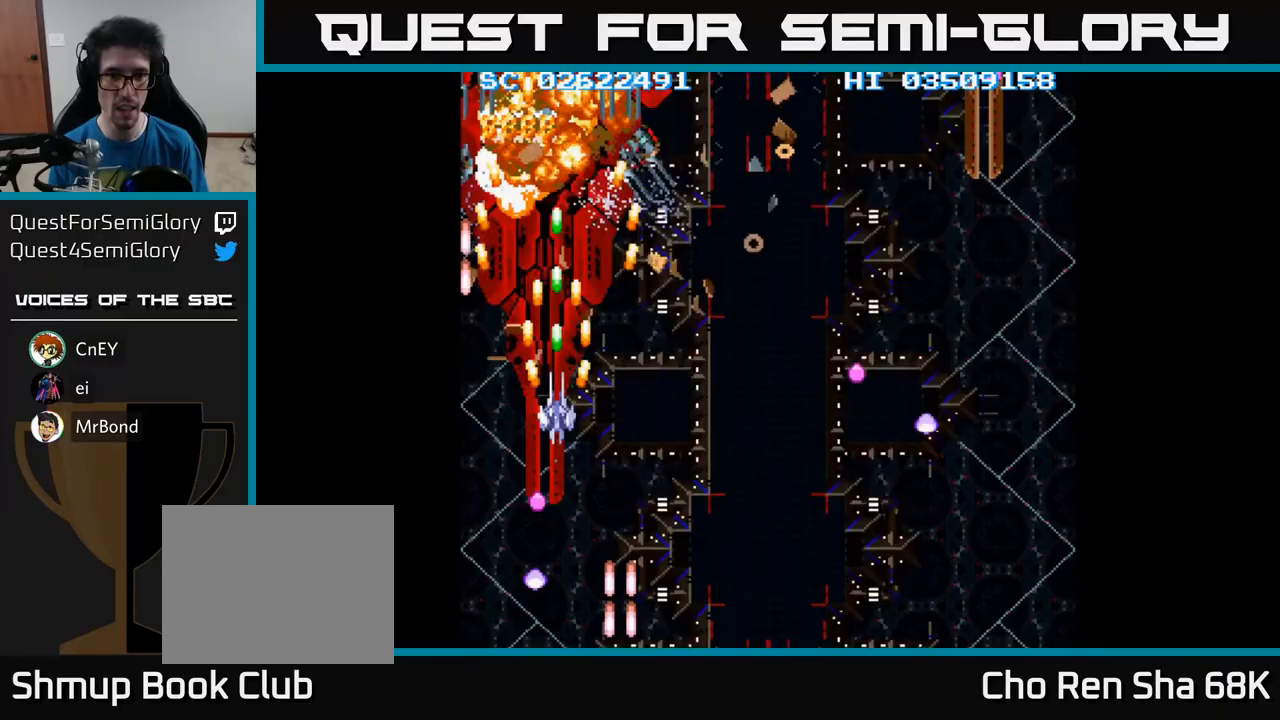
{"buttons": ["A", "DPAD_RIGHT"], "events": [[17, "DPAD_UP", "up"], [33, "DPAD_RIGHT", "down"], [133, "DPAD_UP", "down"], [183, "DPAD_RIGHT", "up"], [283, "DPAD_UP", "up"], [450, "DPAD_RIGHT", "down"]]}
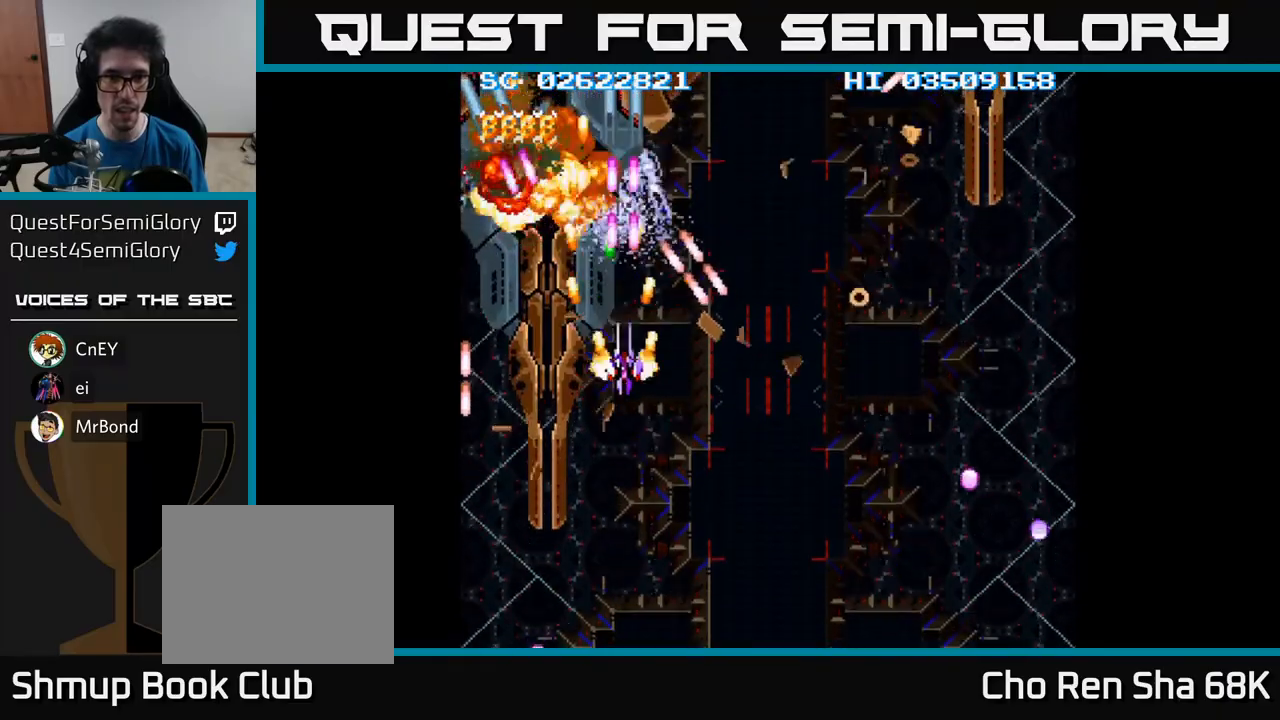
{"buttons": ["A", "DPAD_UP", "DPAD_LEFT"], "events": [[50, "DPAD_RIGHT", "up"], [100, "DPAD_DOWN", "down"], [117, "DPAD_LEFT", "down"], [367, "DPAD_DOWN", "up"], [417, "DPAD_UP", "down"]]}
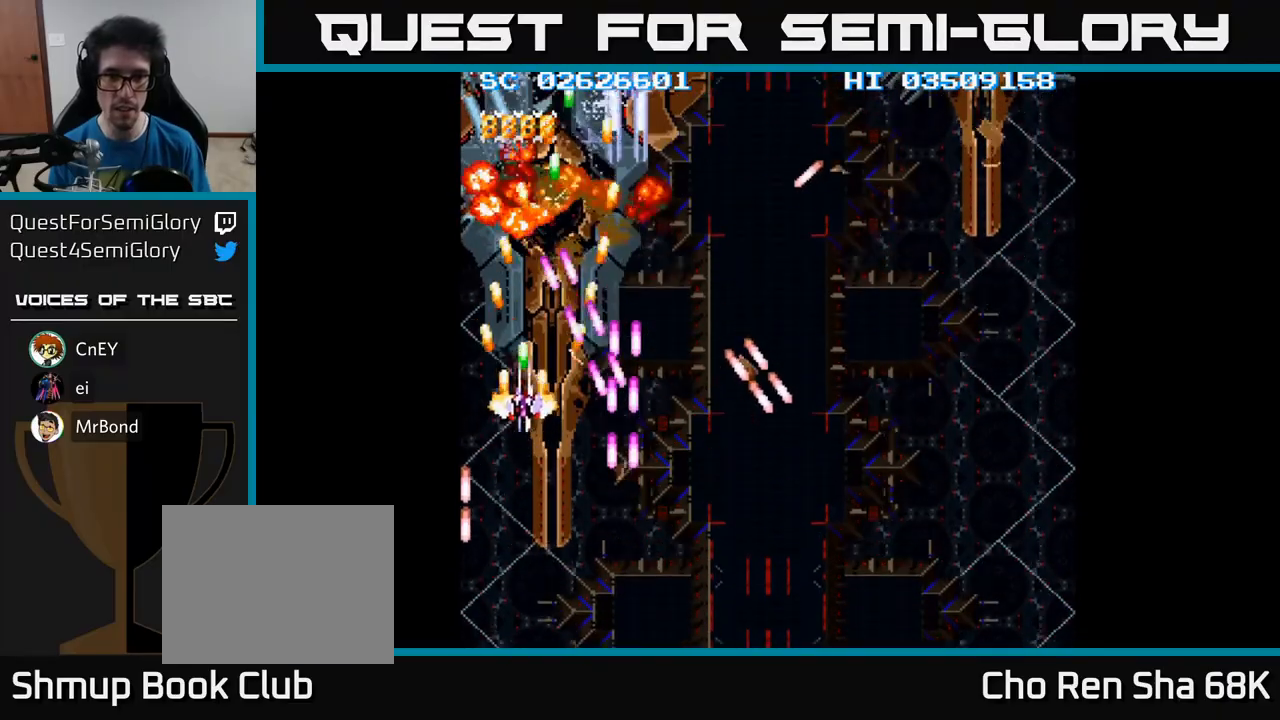
{"buttons": ["A"], "events": [[133, "DPAD_LEFT", "up"], [200, "DPAD_UP", "up"]]}
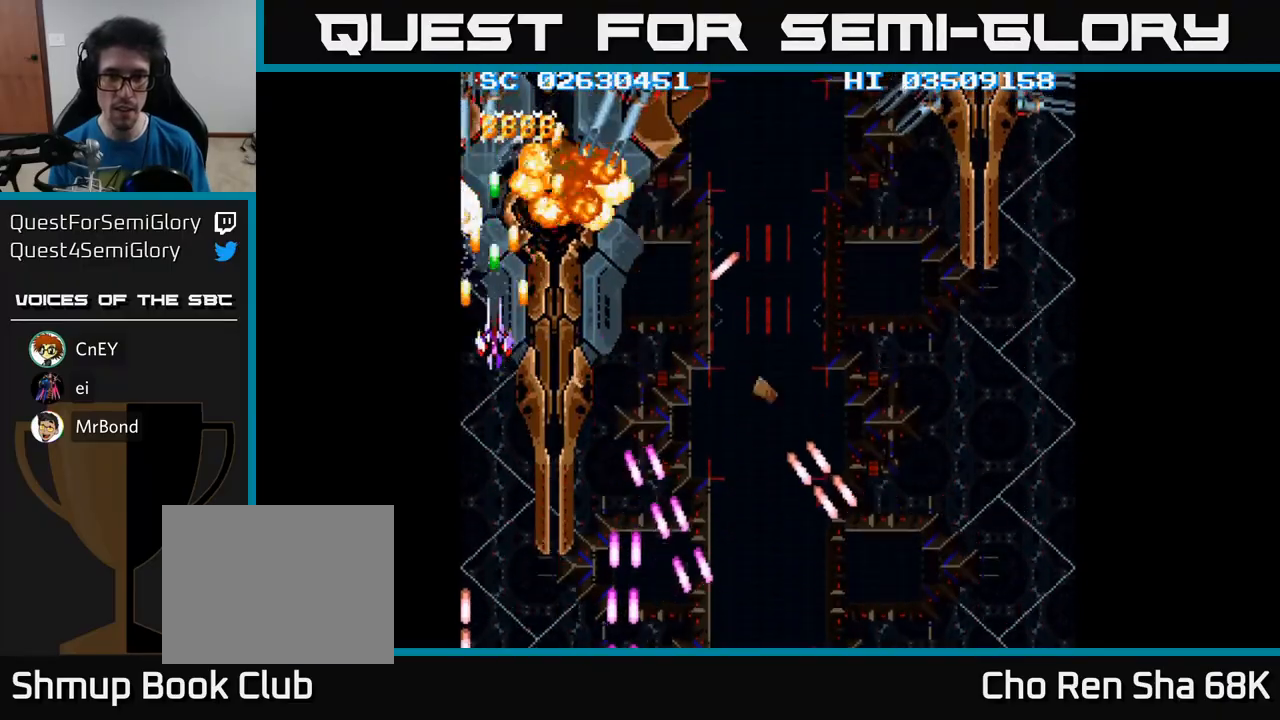
{"buttons": ["A", "DPAD_UP"], "events": [[400, "DPAD_UP", "down"]]}
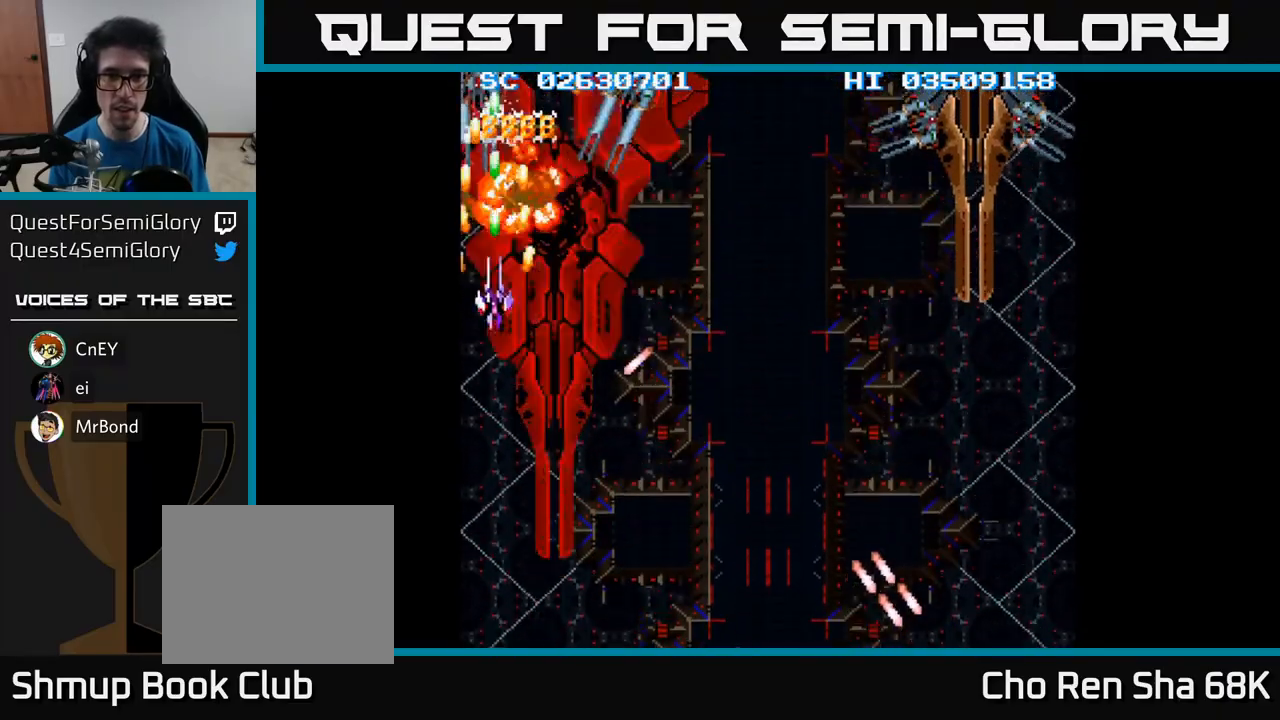
{"buttons": ["A", "DPAD_UP", "DPAD_LEFT"], "events": [[33, "DPAD_UP", "up"], [50, "DPAD_RIGHT", "down"], [433, "DPAD_RIGHT", "up"], [467, "DPAD_LEFT", "down"], [467, "DPAD_UP", "down"]]}
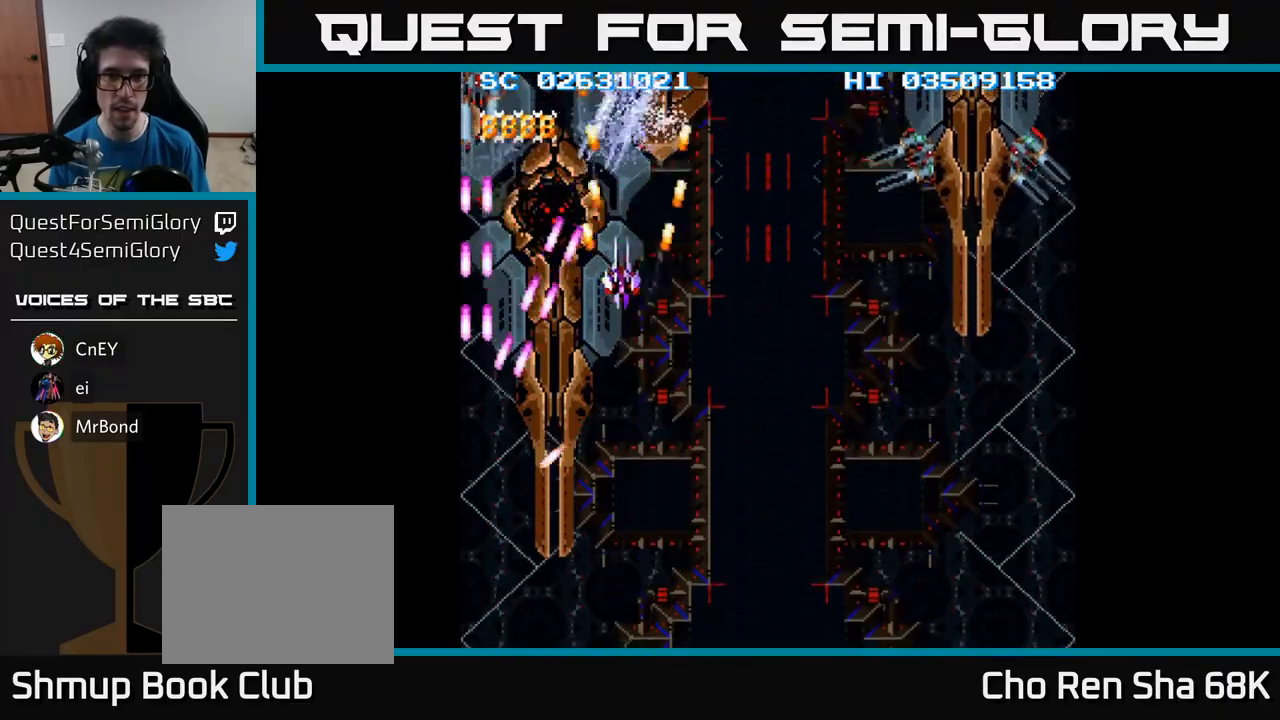
{"buttons": ["A", "DPAD_DOWN", "DPAD_RIGHT"], "events": [[67, "DPAD_LEFT", "up"], [83, "DPAD_UP", "up"], [300, "DPAD_DOWN", "down"], [467, "DPAD_RIGHT", "down"]]}
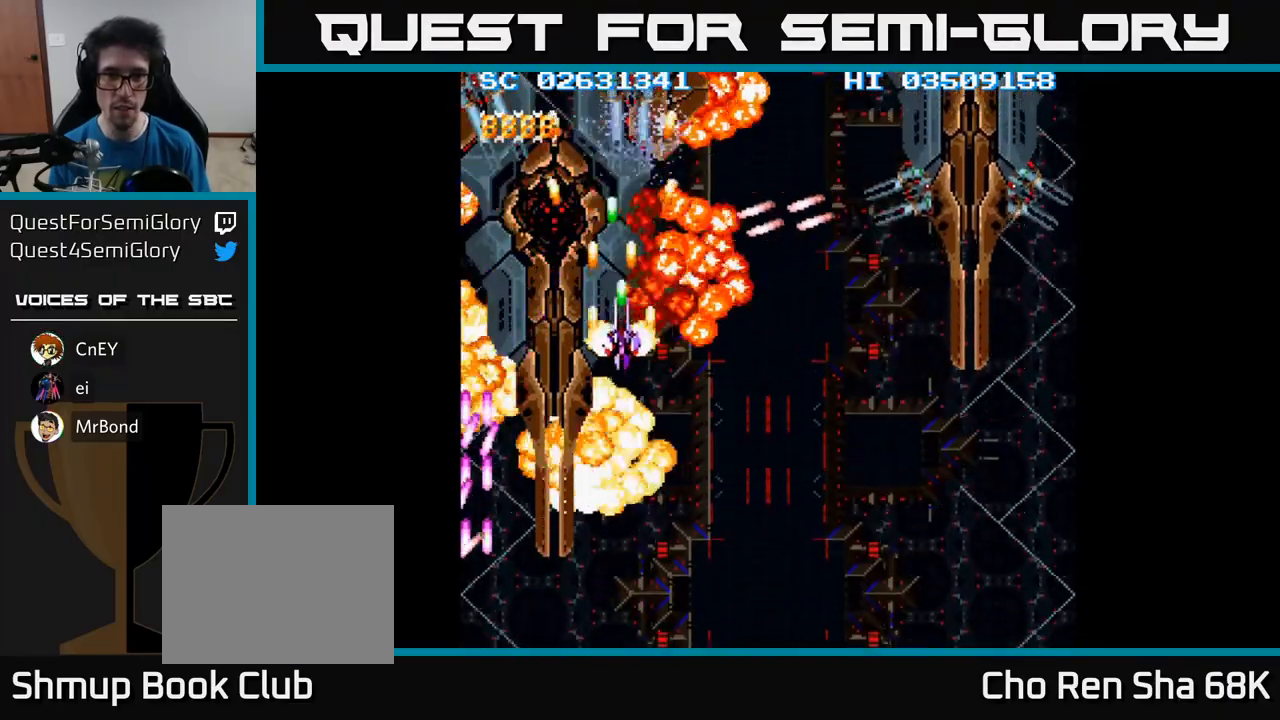
{"buttons": ["A", "DPAD_RIGHT"], "events": [[300, "DPAD_DOWN", "up"], [317, "DPAD_RIGHT", "up"], [350, "DPAD_UP", "down"], [417, "DPAD_UP", "up"], [433, "DPAD_RIGHT", "down"]]}
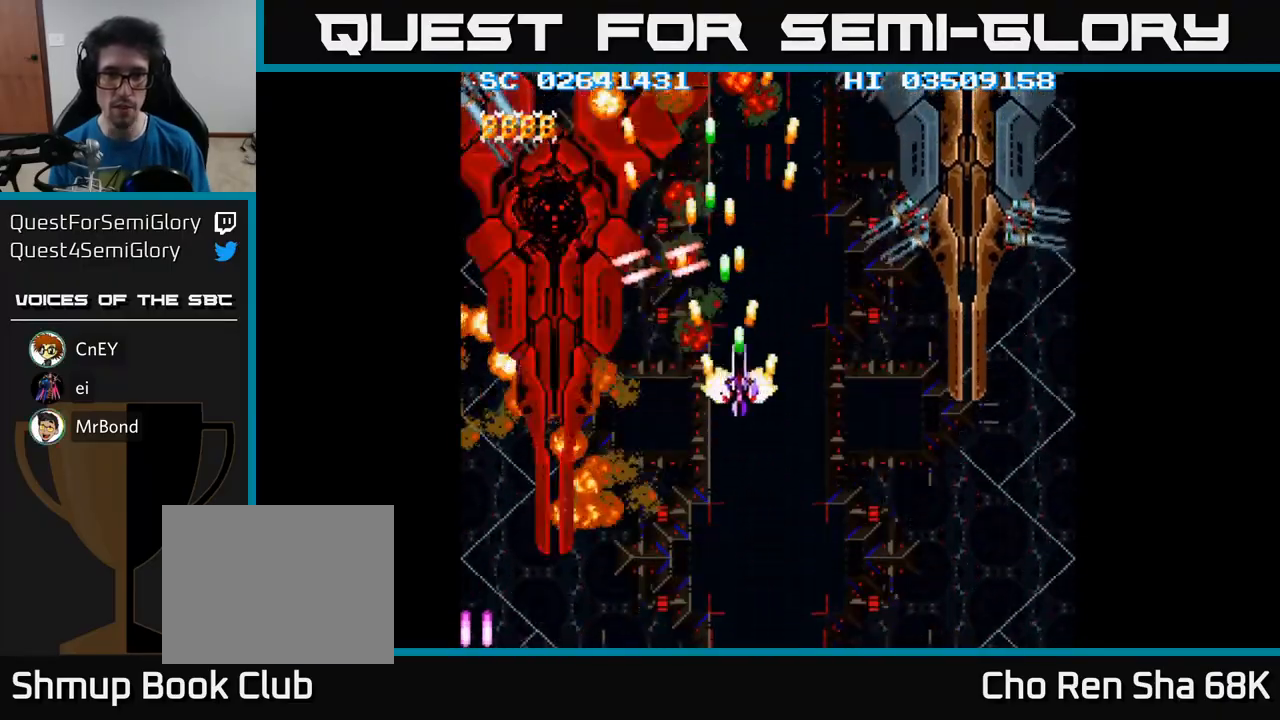
{"buttons": ["A", "DPAD_DOWN", "DPAD_RIGHT"], "events": [[367, "DPAD_DOWN", "down"]]}
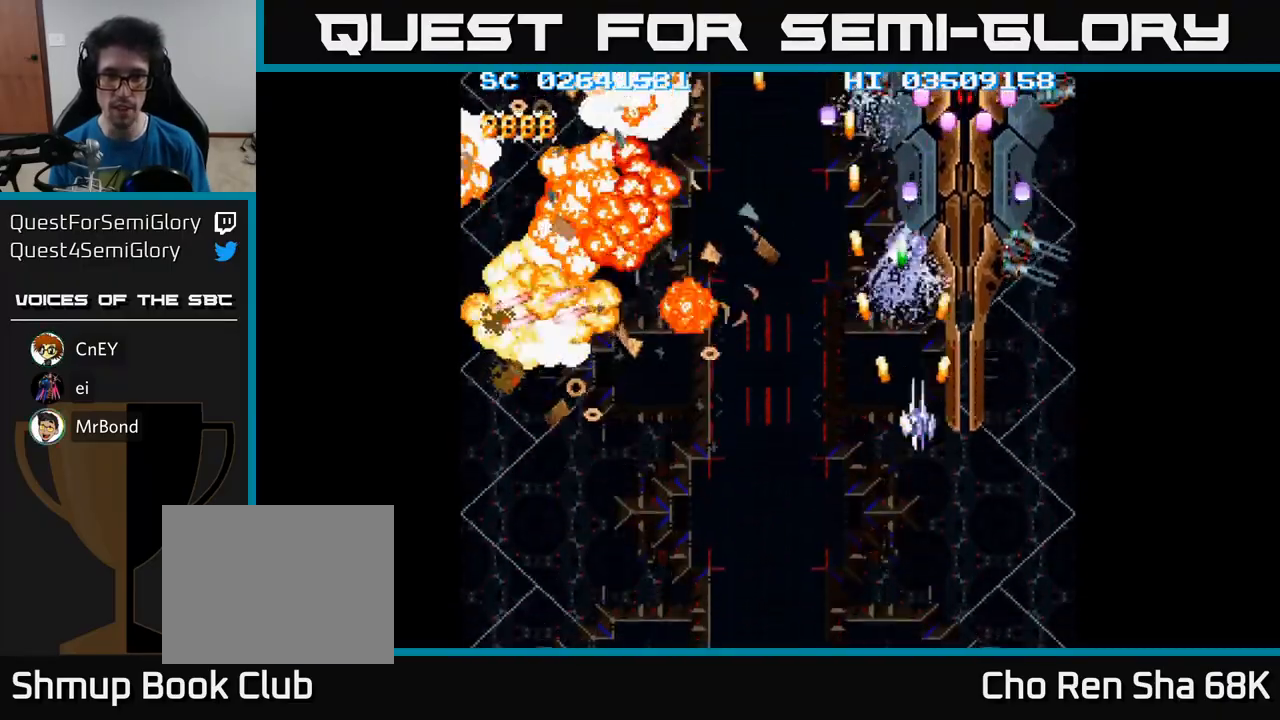
{"buttons": ["A"], "events": [[50, "DPAD_RIGHT", "up"], [200, "DPAD_RIGHT", "down"], [233, "DPAD_DOWN", "up"], [267, "DPAD_DOWN", "down"], [283, "DPAD_RIGHT", "up"], [450, "DPAD_DOWN", "up"]]}
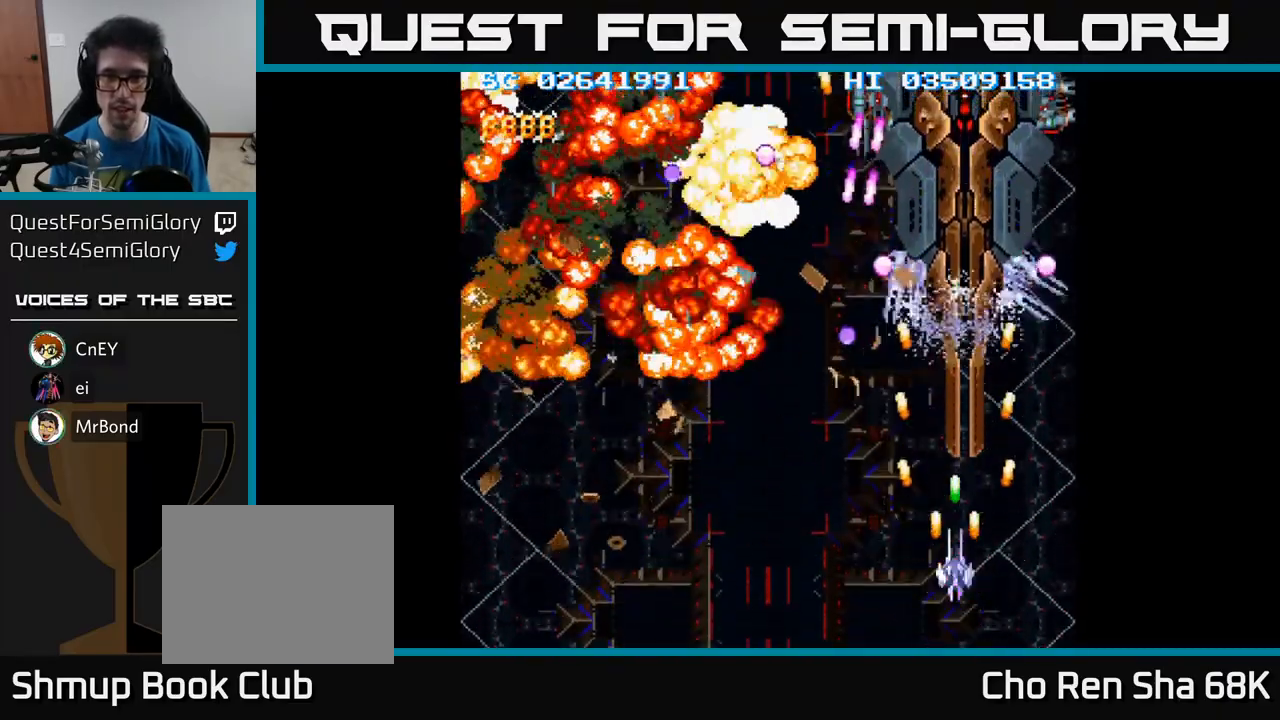
{"buttons": ["A"], "events": [[117, "DPAD_RIGHT", "down"], [150, "DPAD_RIGHT", "up"]]}
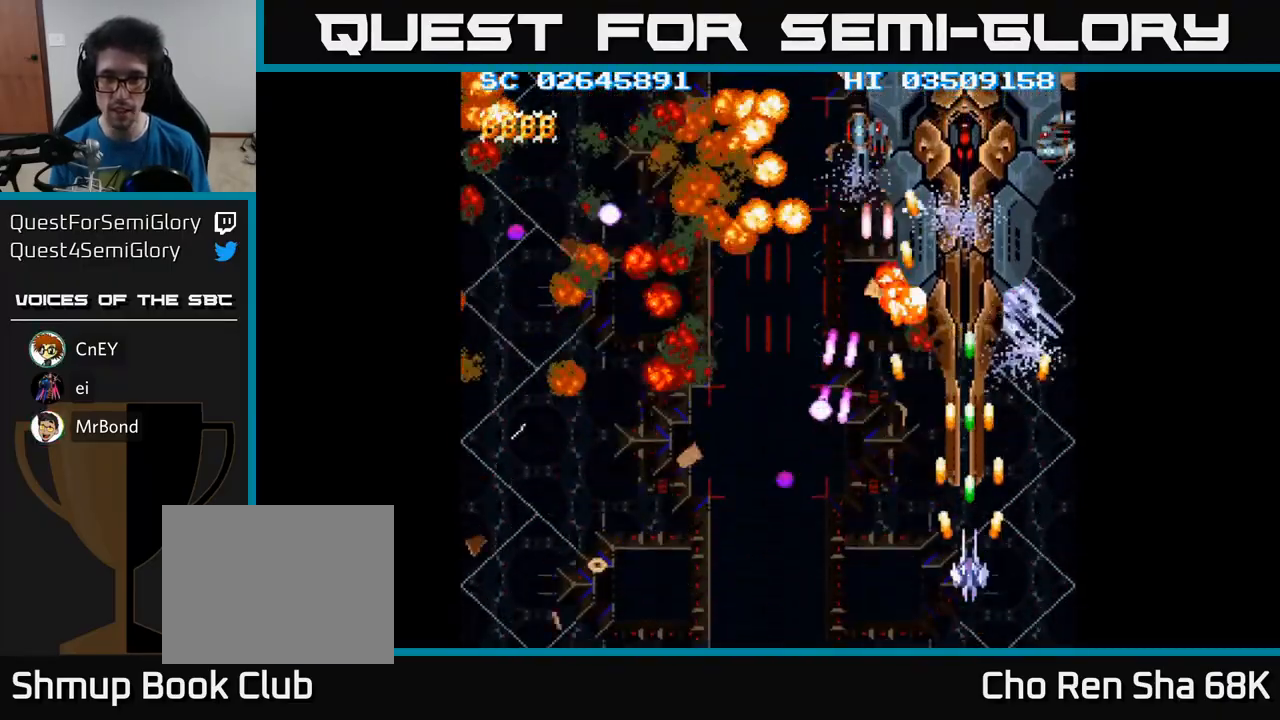
{"buttons": ["A"], "events": []}
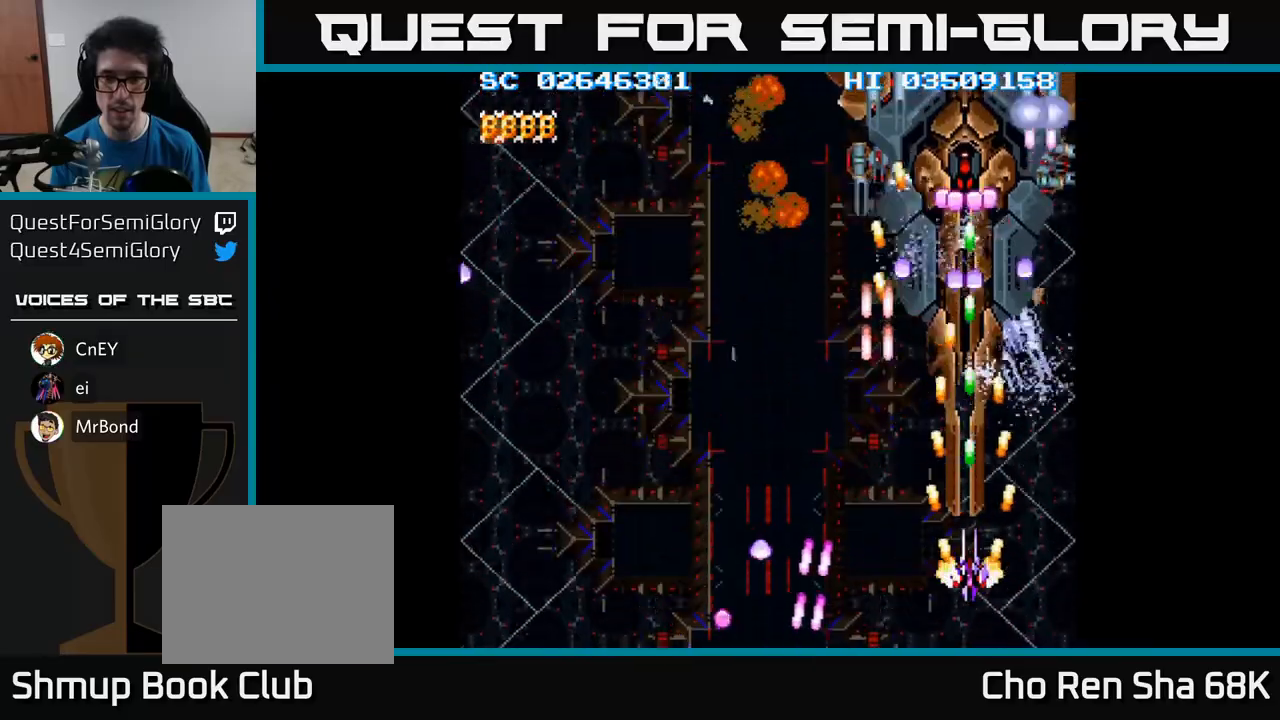
{"buttons": ["A"], "events": []}
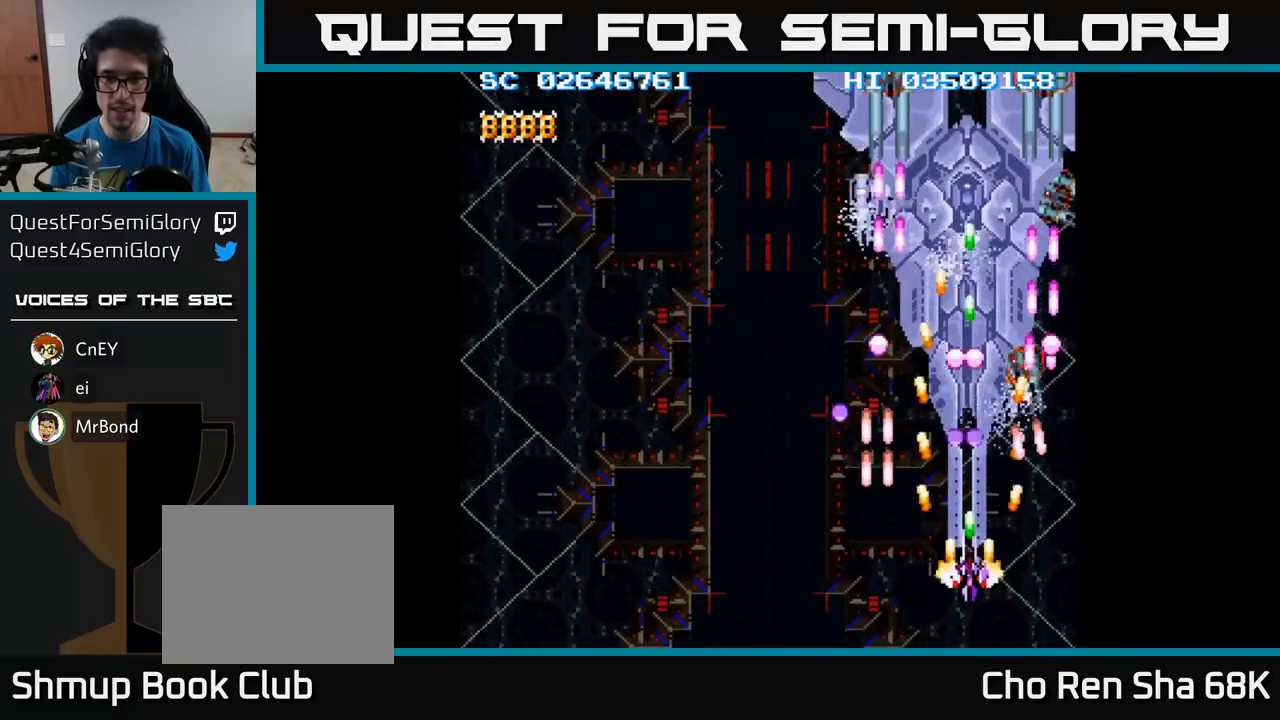
{"buttons": ["A", "DPAD_UP"], "events": [[183, "DPAD_LEFT", "down"], [250, "DPAD_UP", "down"], [317, "DPAD_LEFT", "up"]]}
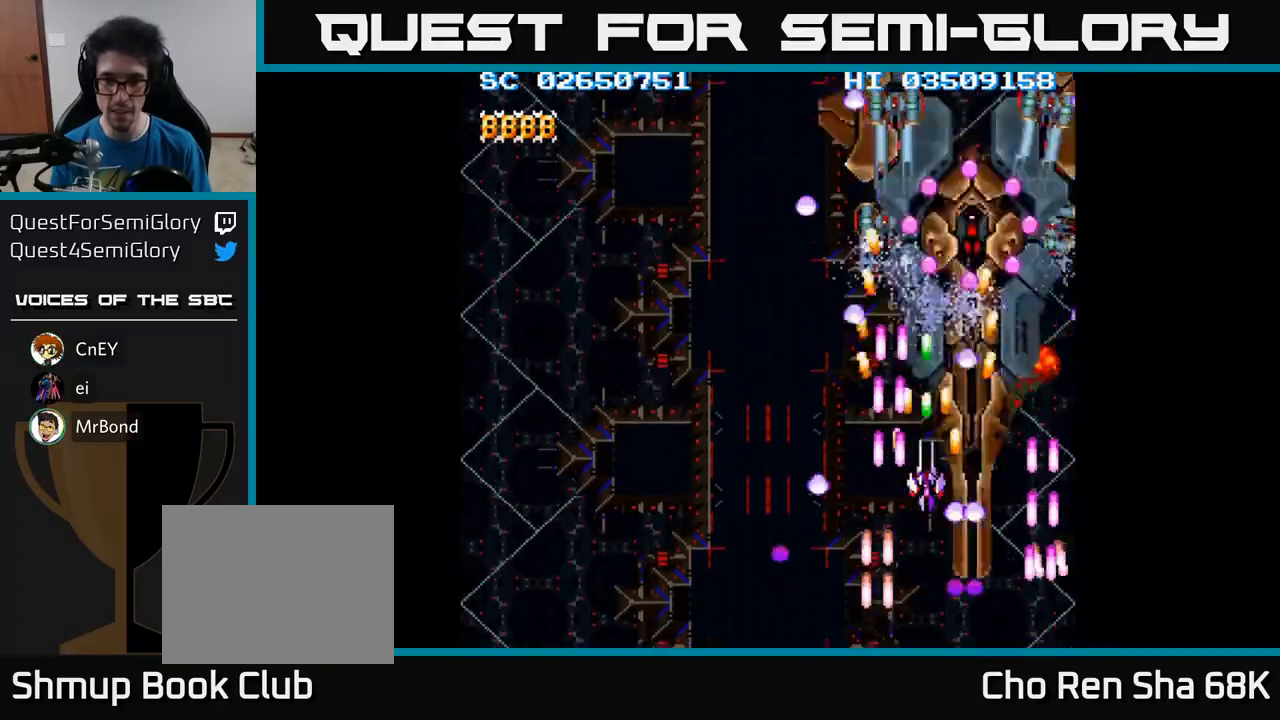
{"buttons": ["A"], "events": [[17, "DPAD_RIGHT", "down"], [50, "DPAD_UP", "up"], [133, "DPAD_DOWN", "down"], [150, "DPAD_RIGHT", "up"], [250, "DPAD_RIGHT", "down"], [367, "DPAD_DOWN", "up"], [383, "DPAD_RIGHT", "up"]]}
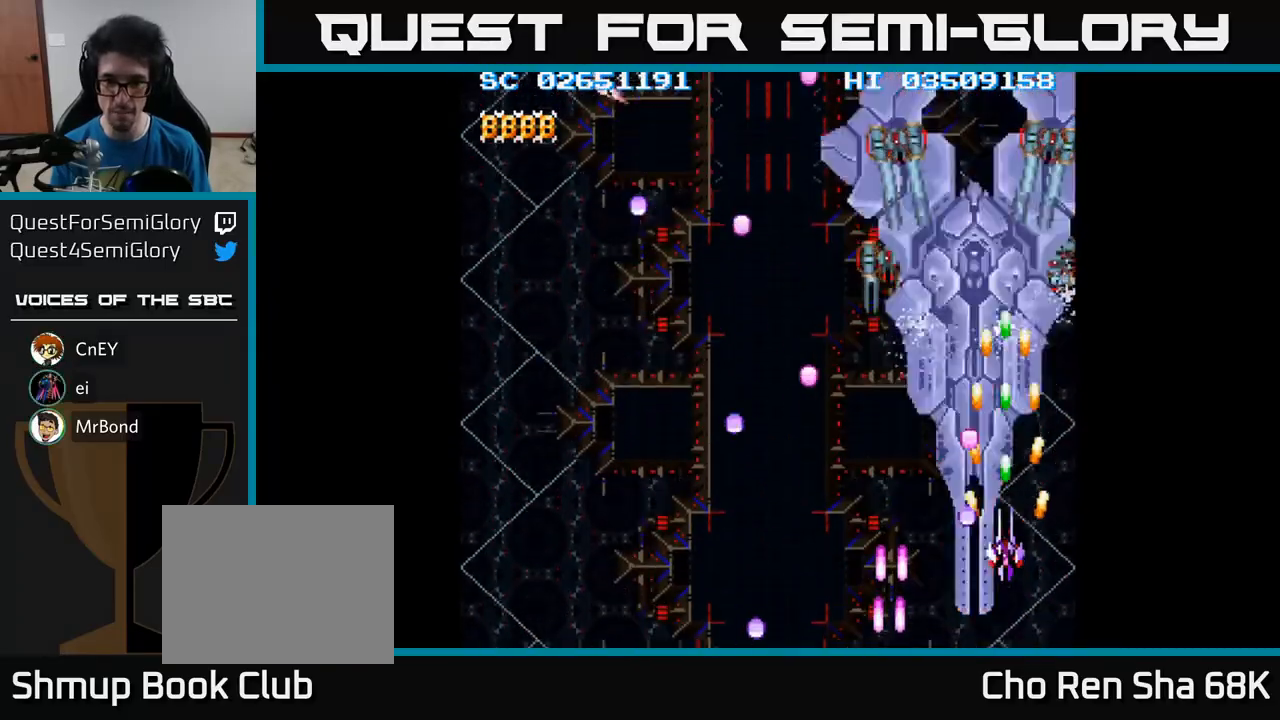
{"buttons": ["A", "DPAD_DOWN", "DPAD_LEFT"], "events": [[233, "DPAD_UP", "down"], [400, "DPAD_UP", "up"], [433, "DPAD_LEFT", "down"], [483, "DPAD_DOWN", "down"]]}
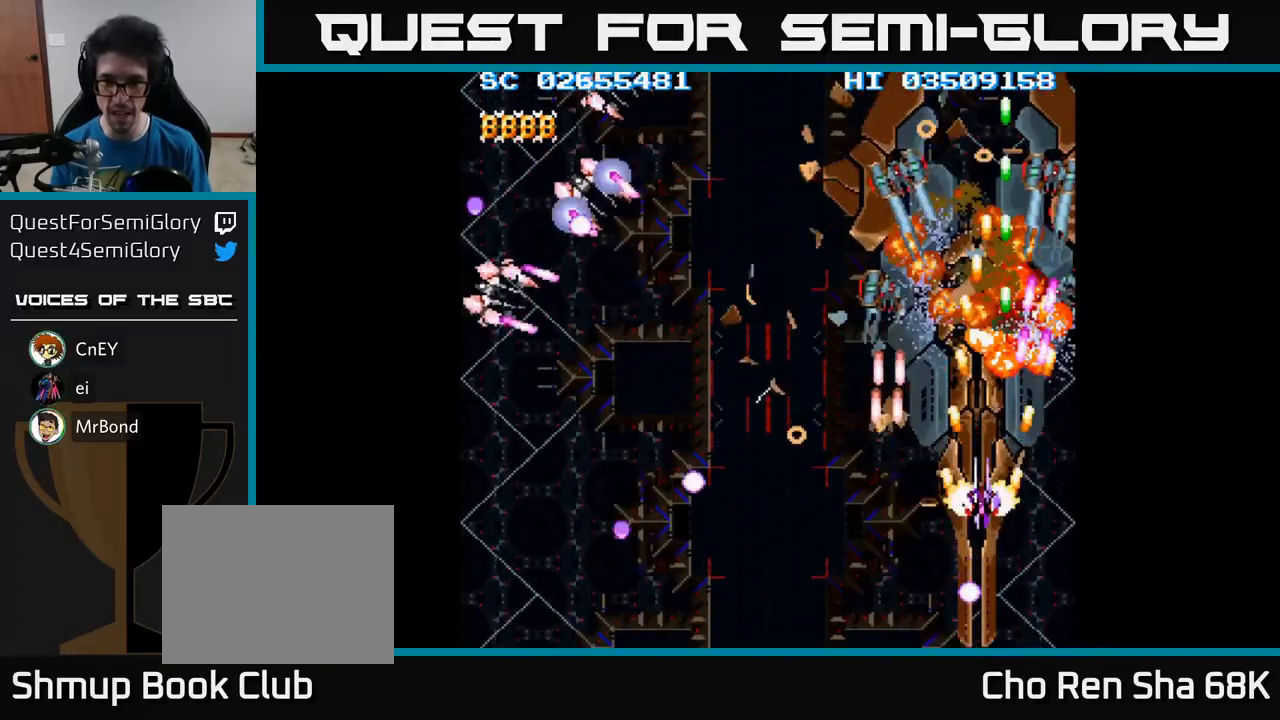
{"buttons": ["A", "DPAD_UP"], "events": [[17, "DPAD_LEFT", "up"], [183, "DPAD_DOWN", "up"], [383, "DPAD_UP", "down"], [433, "DPAD_LEFT", "down"], [483, "DPAD_LEFT", "up"]]}
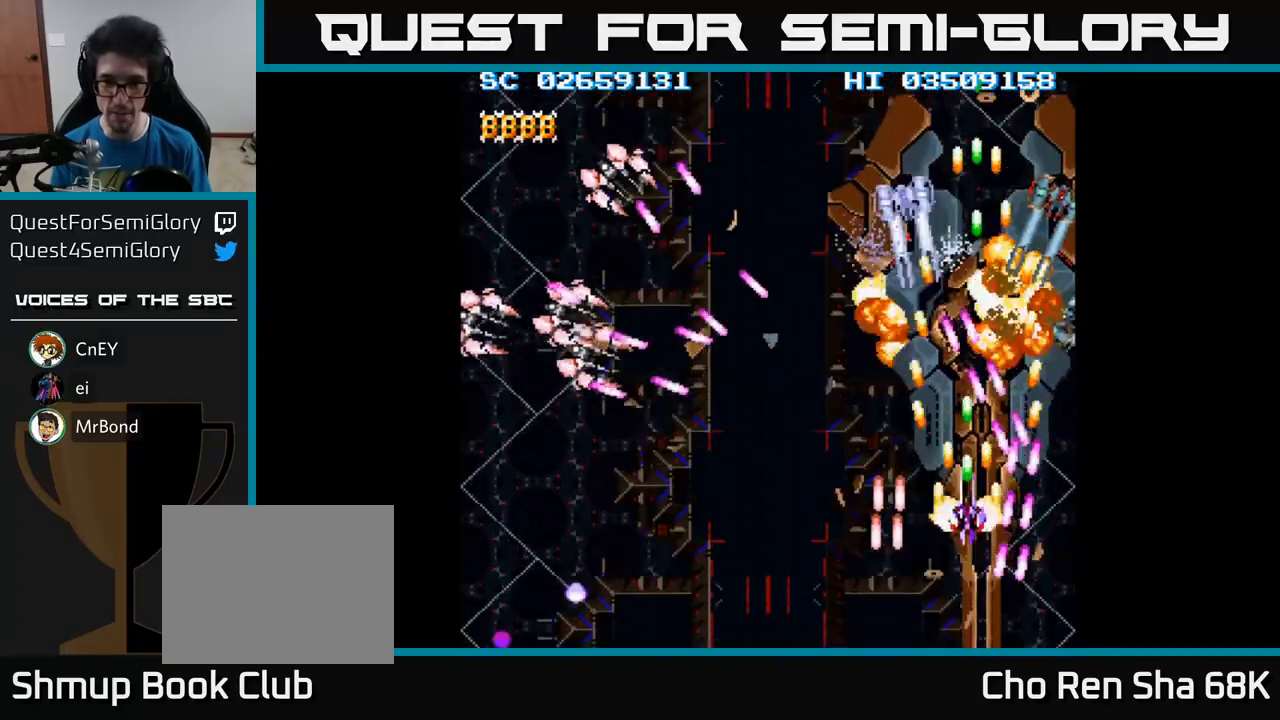
{"buttons": ["A", "DPAD_DOWN", "DPAD_LEFT"], "events": [[50, "DPAD_LEFT", "down"], [67, "DPAD_UP", "up"], [133, "DPAD_DOWN", "down"], [200, "DPAD_LEFT", "up"], [250, "DPAD_LEFT", "down"], [283, "DPAD_DOWN", "up"], [450, "DPAD_DOWN", "down"]]}
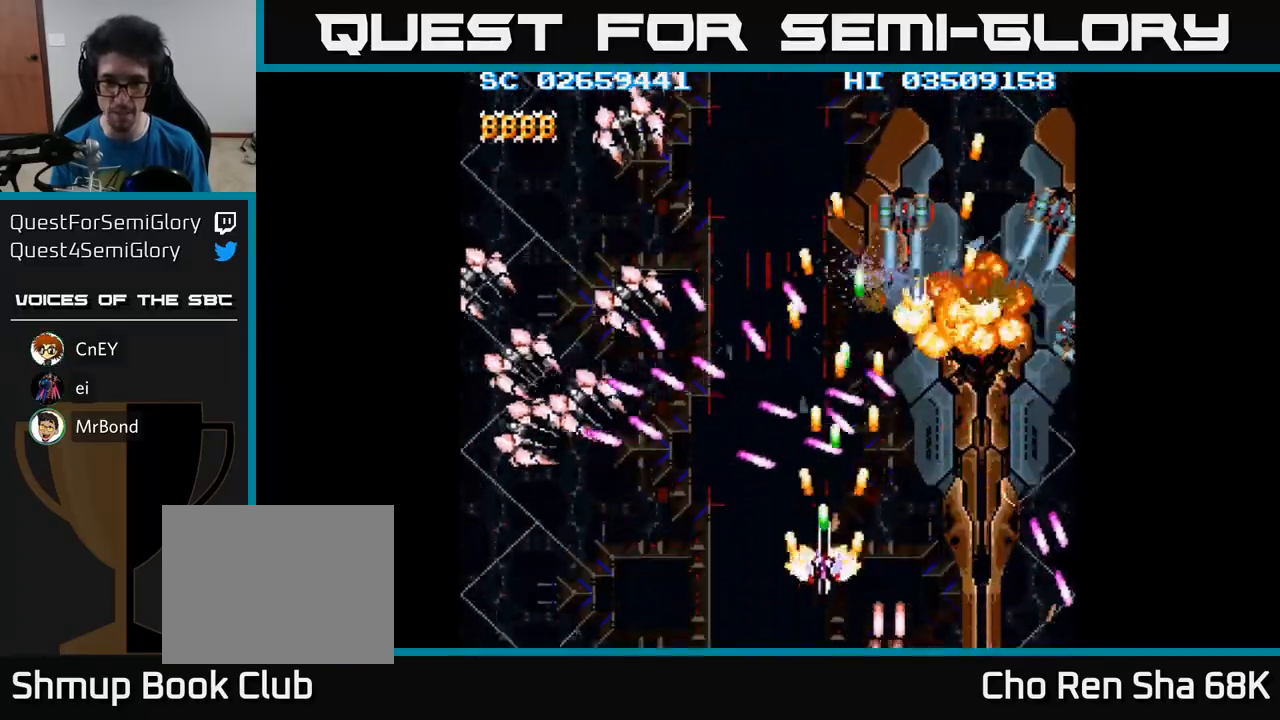
{"buttons": ["A", "DPAD_LEFT"], "events": [[283, "DPAD_DOWN", "up"]]}